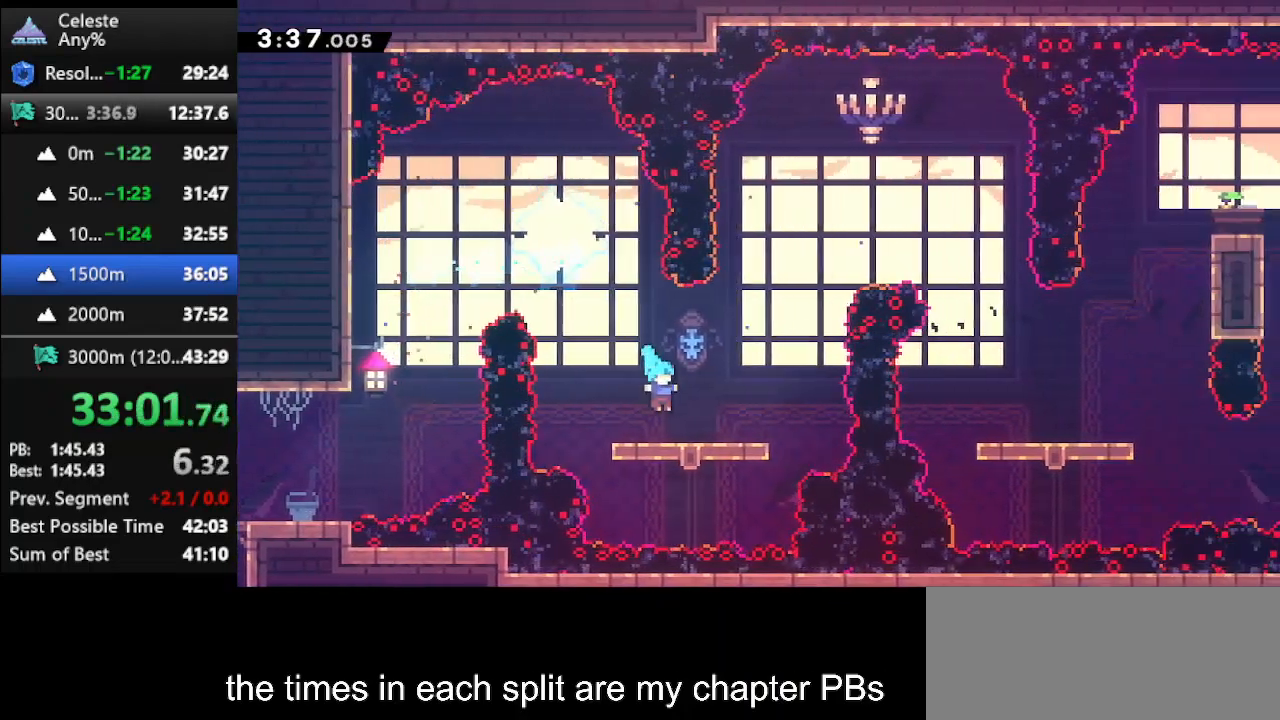
Gameplay with keyboard; each line is a JSON object with the keys held at the frame after it. "events" lists presses ("down") and releases ("up") of "climb", "climb2", "dash", "dash2", "down", "jump", "left", "right" and "up" between this image and that frame as [ms after this image, input, new state], when the widget could be followed in between. No other keys are recorded. Mouse input is not recorded. Key names are as the overlay labels them; some are game actions (e.g. jump) rather than physical keys.
{"keys": ["dash", "up"], "events": [[100, "jump", "down"], [300, "jump", "up"], [300, "right", "up"], [433, "dash", "down"]]}
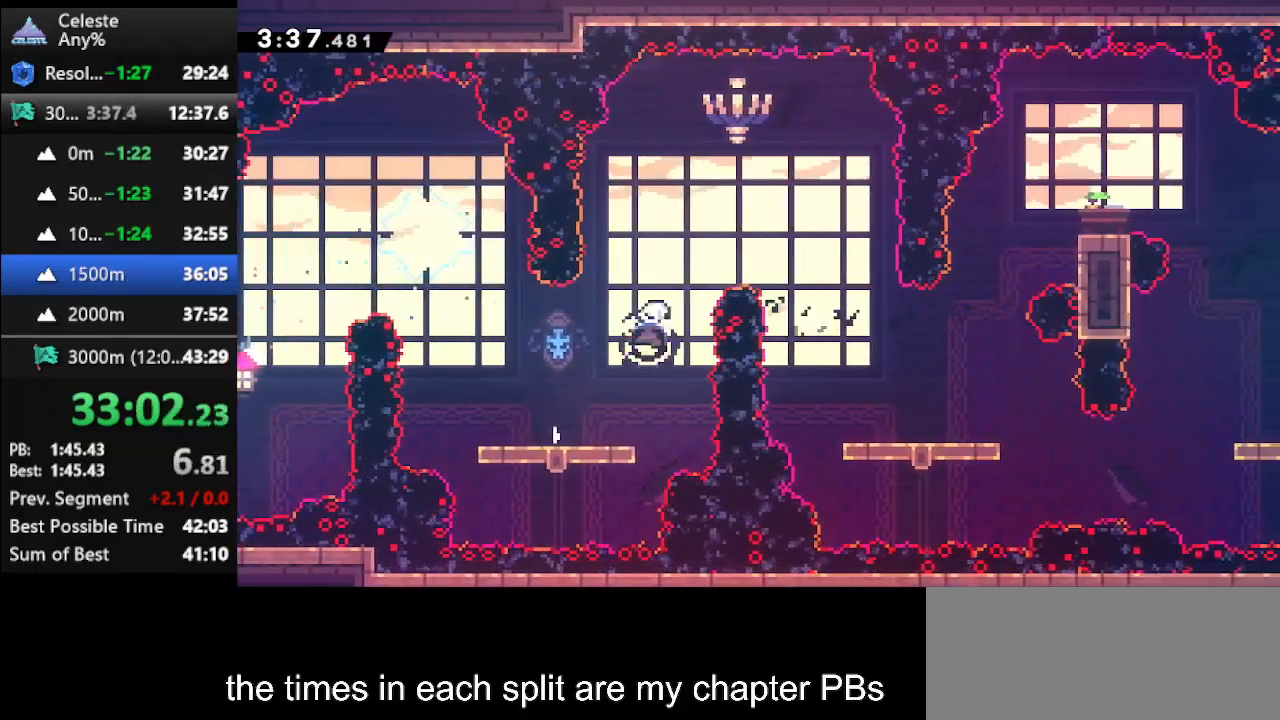
{"keys": ["up"], "events": [[67, "dash", "up"]]}
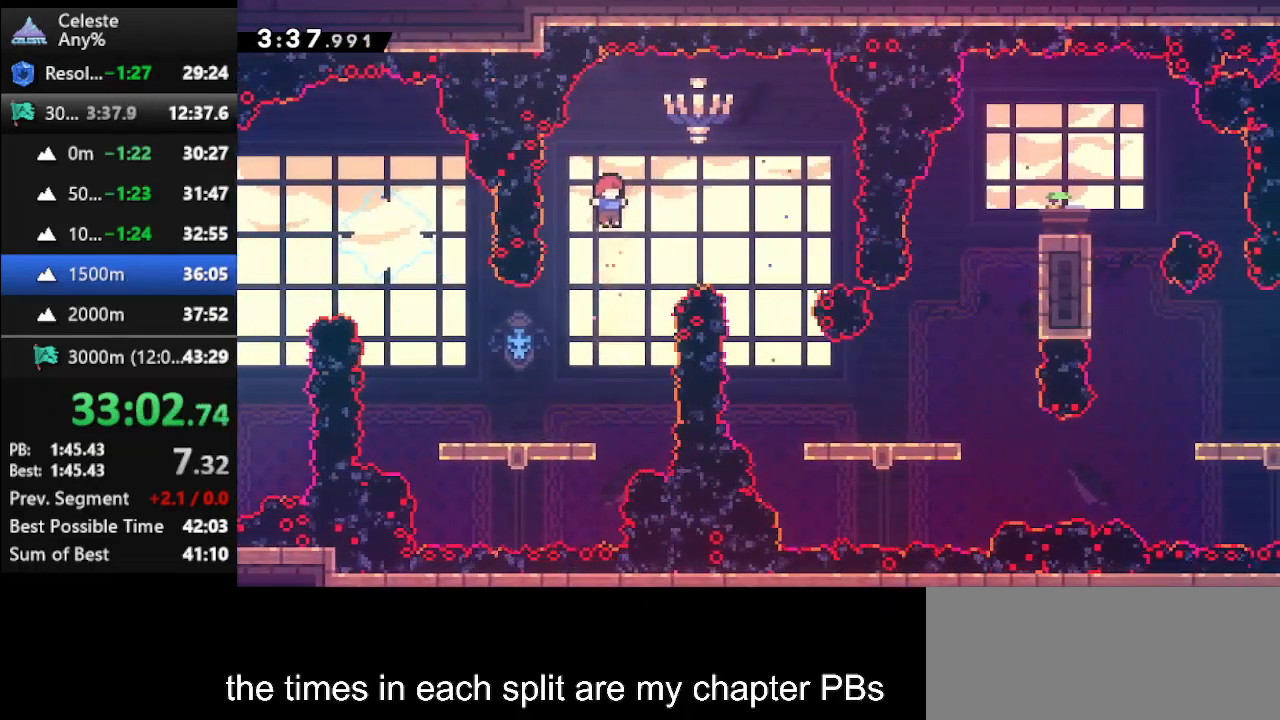
{"keys": [], "events": [[67, "dash", "down"], [100, "right", "down"], [200, "dash", "up"], [467, "right", "up"], [467, "up", "up"]]}
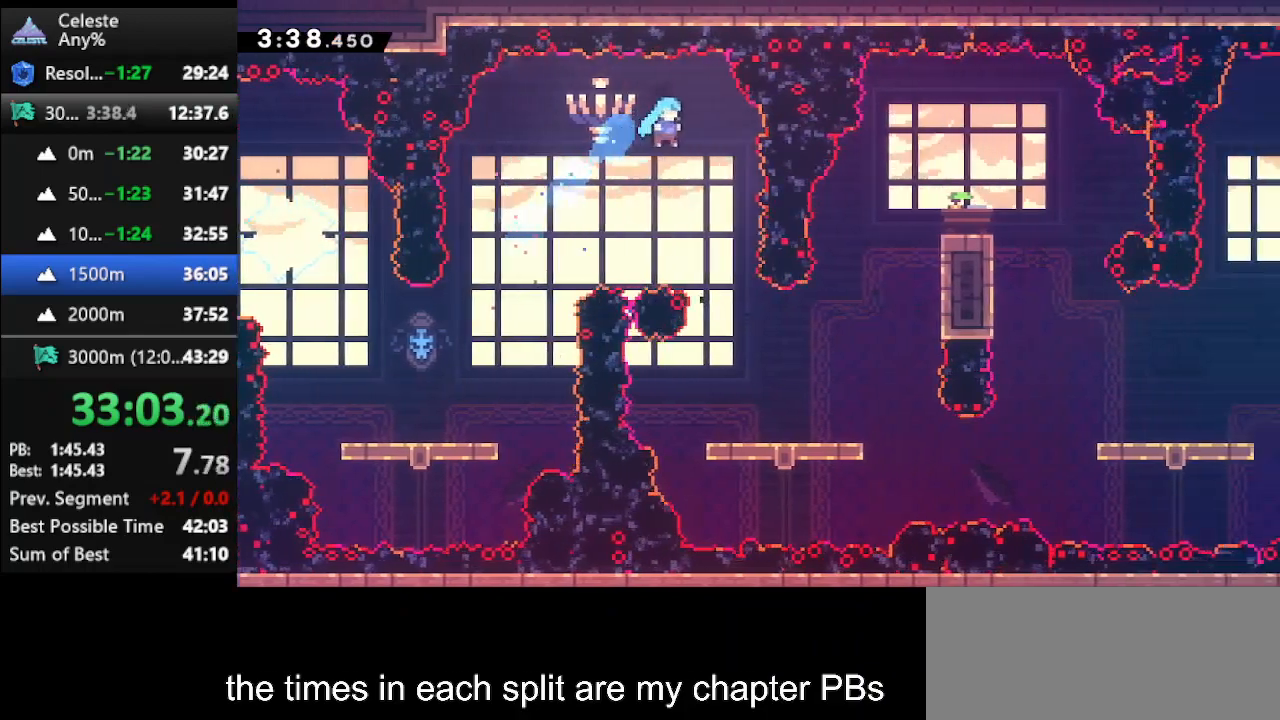
{"keys": ["right"], "events": [[267, "right", "down"]]}
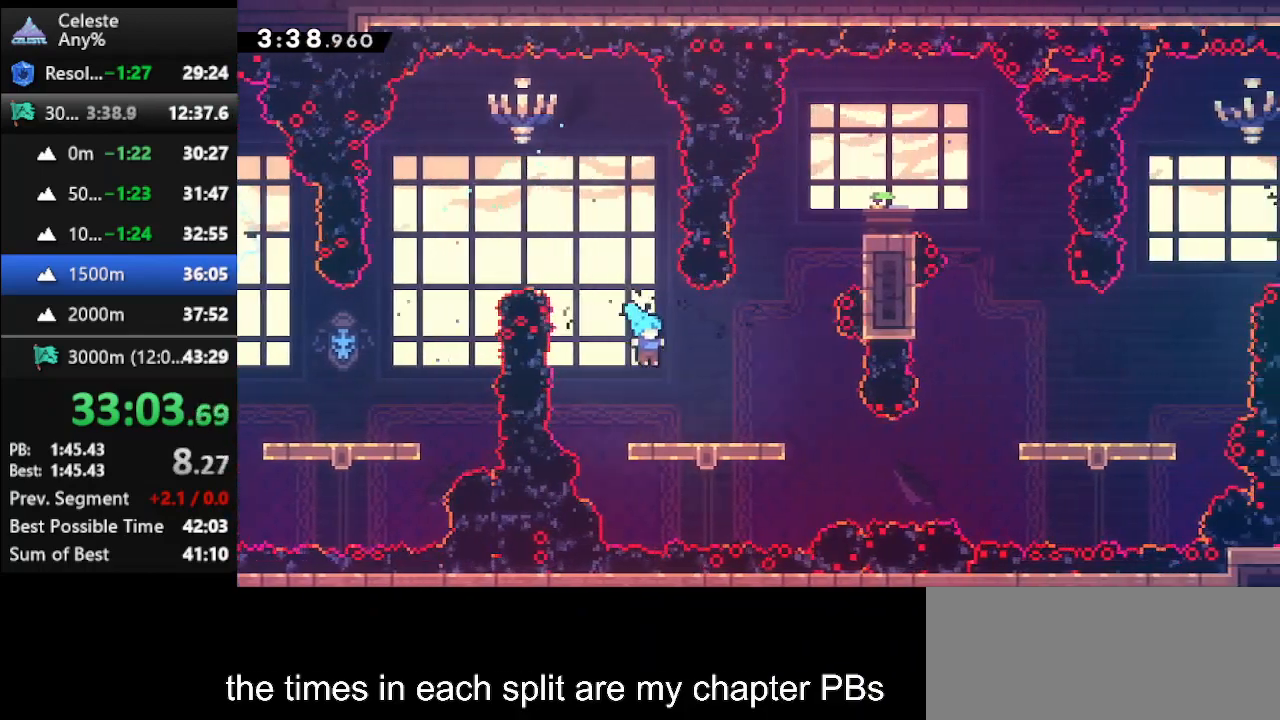
{"keys": ["dash2", "right"], "events": [[33, "right", "up"], [133, "right", "down"], [467, "dash2", "down"]]}
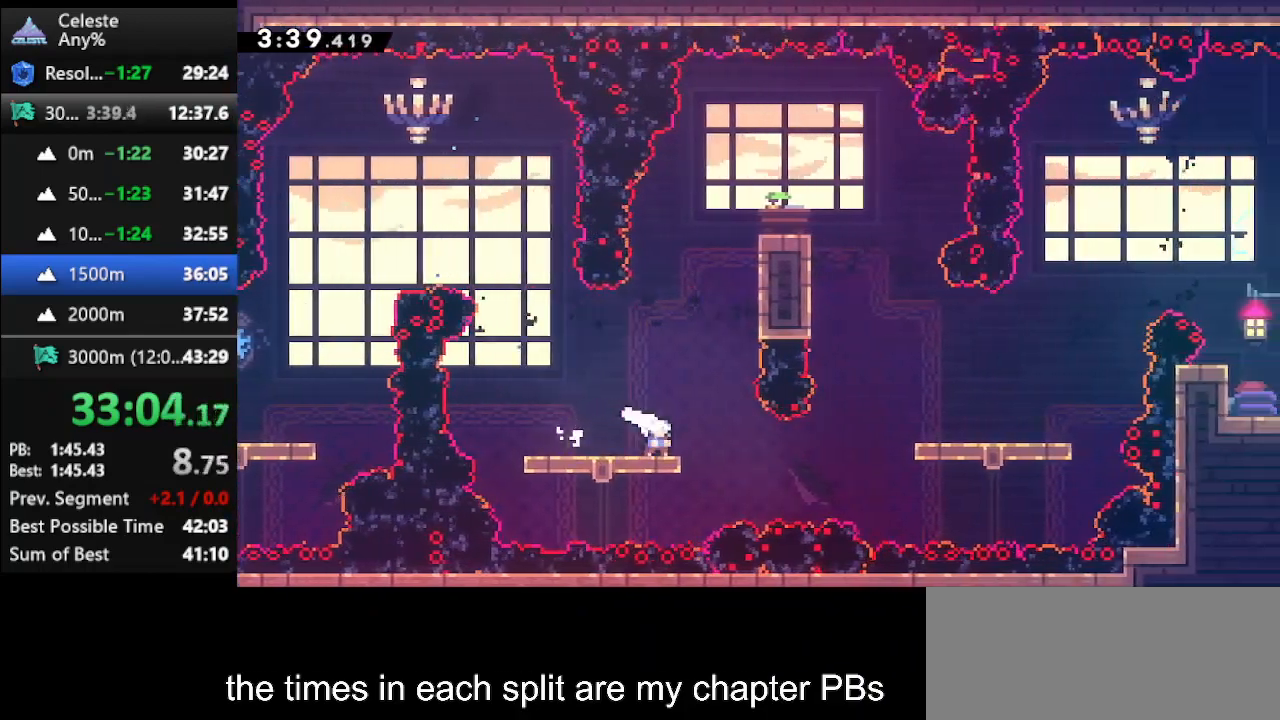
{"keys": ["right", "up"], "events": [[100, "dash2", "up"], [233, "dash", "down"], [233, "up", "down"], [367, "dash", "up"]]}
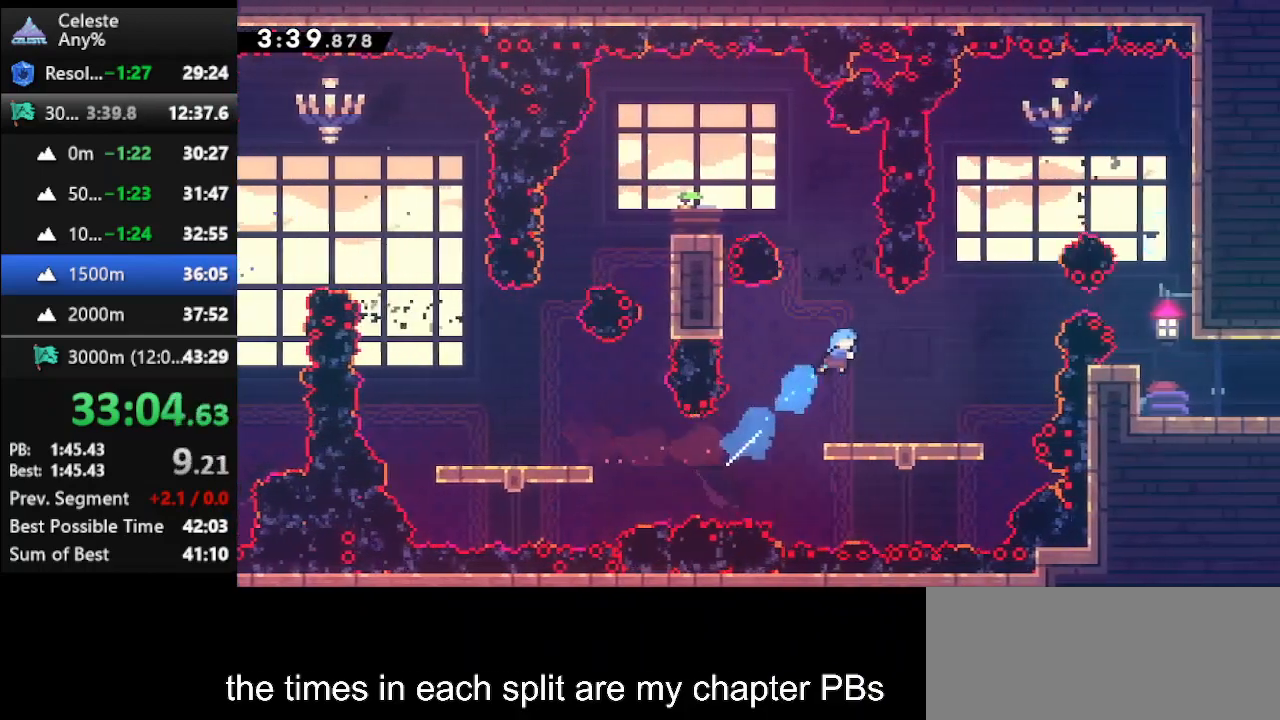
{"keys": ["jump", "right", "up"], "events": [[267, "right", "up"], [267, "up", "up"], [433, "jump", "down"], [467, "right", "down"], [467, "up", "down"]]}
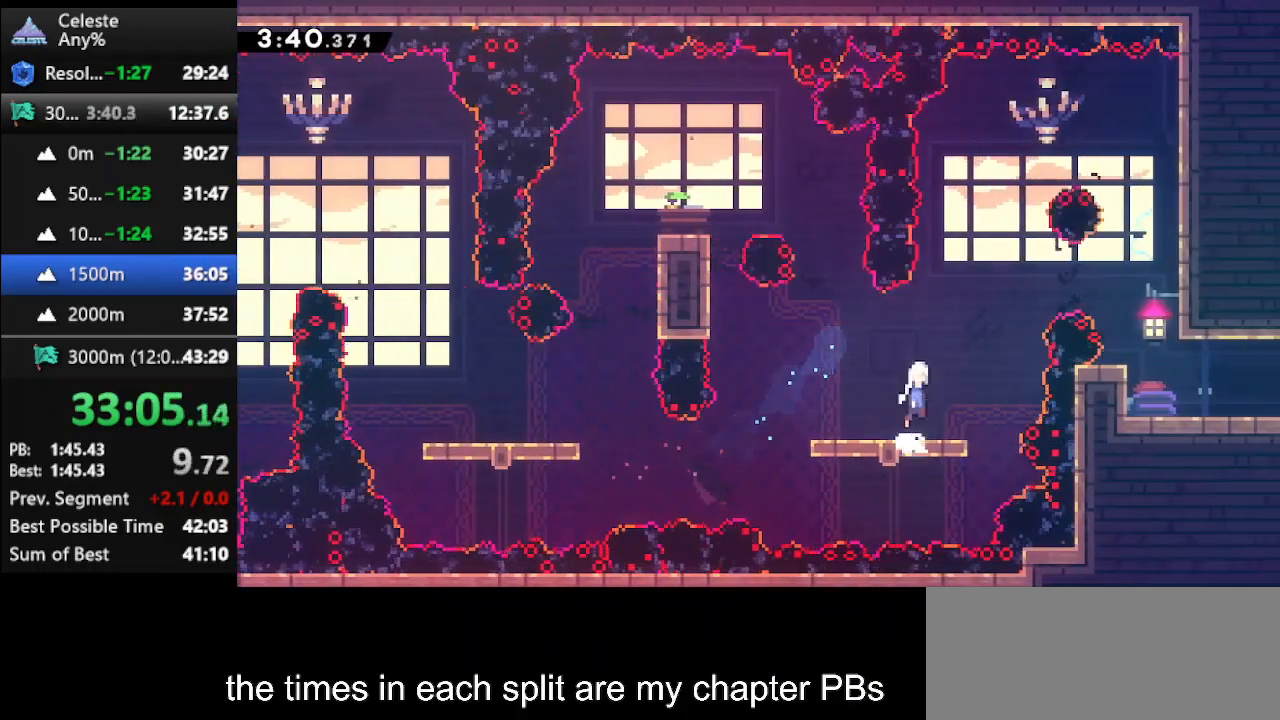
{"keys": ["right"], "events": [[133, "jump", "up"], [167, "dash", "down"], [400, "dash", "up"], [467, "up", "up"]]}
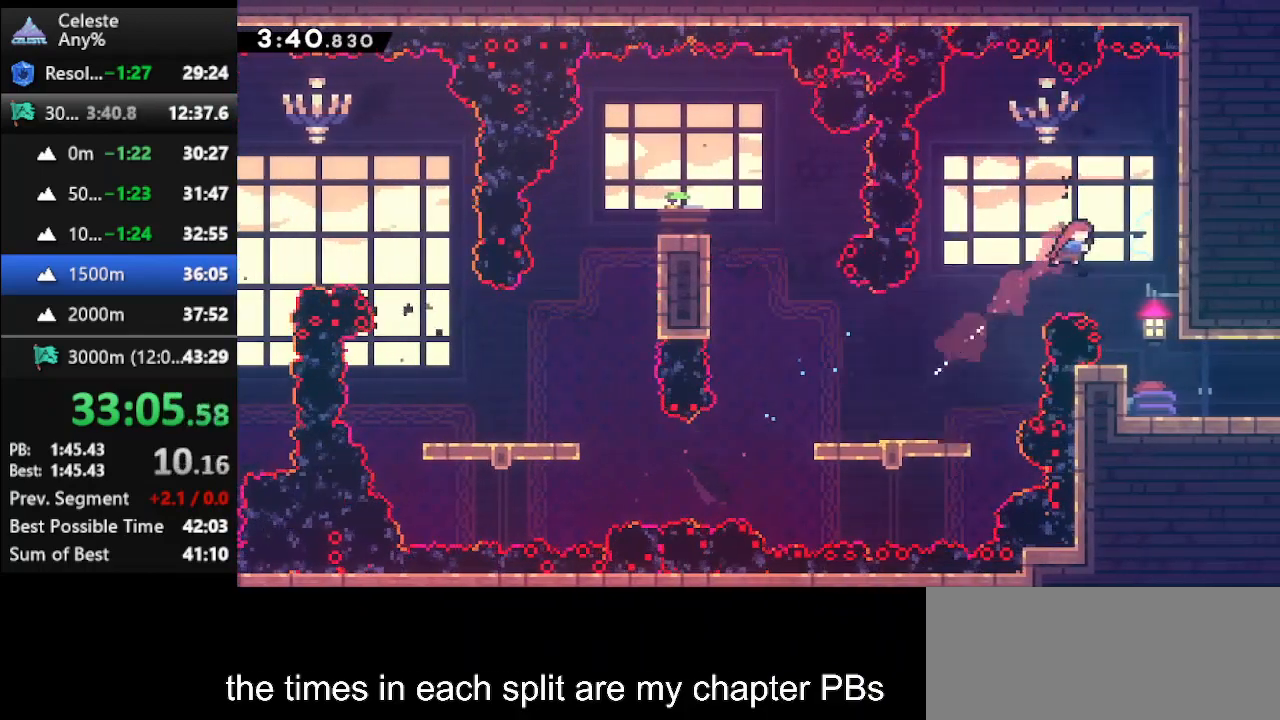
{"keys": ["right"], "events": [[100, "right", "up"], [300, "right", "down"]]}
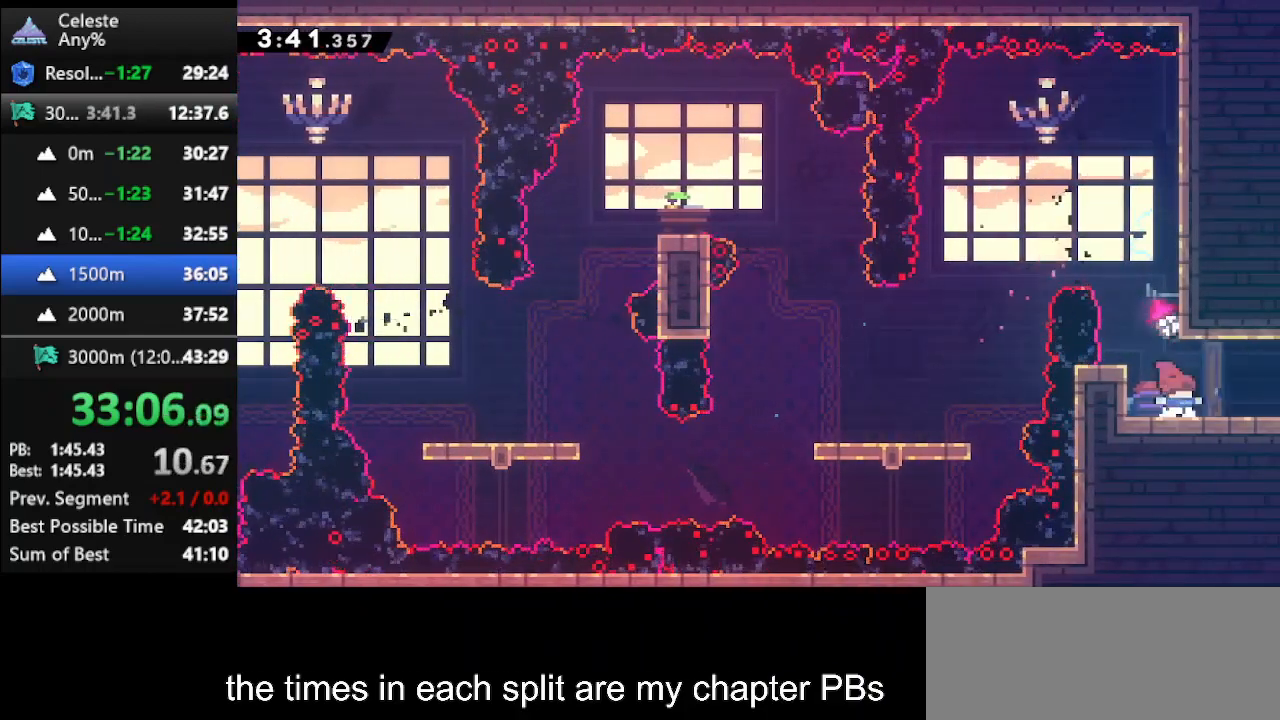
{"keys": ["right"], "events": [[167, "dash2", "down"], [367, "dash2", "up"]]}
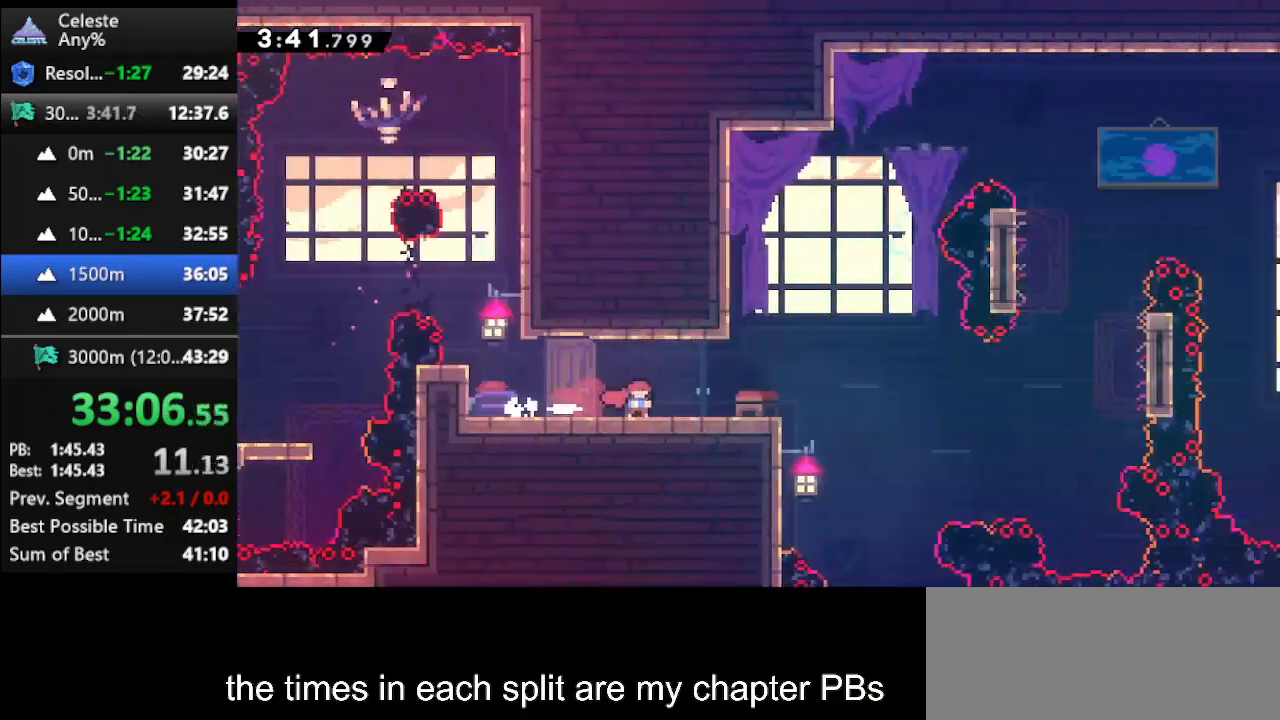
{"keys": ["jump", "right"], "events": [[500, "jump", "down"]]}
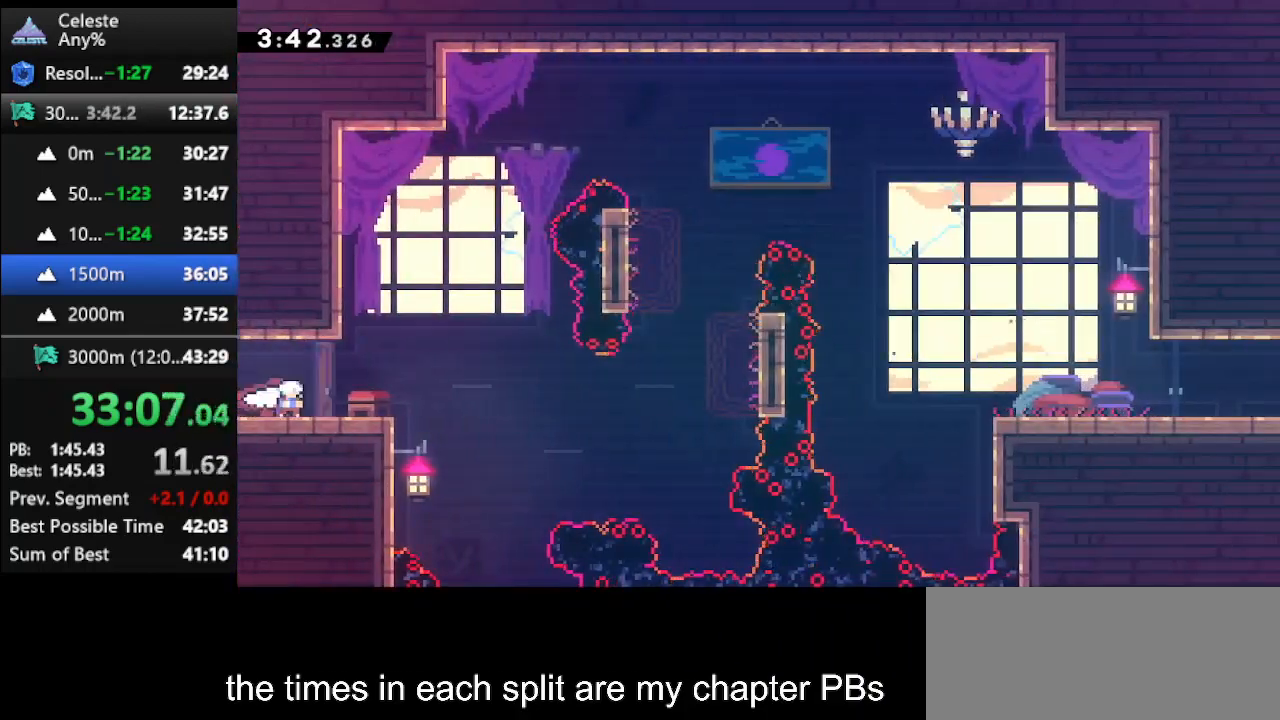
{"keys": ["climb", "right"], "events": [[300, "dash2", "down"], [300, "jump", "up"], [433, "climb", "down"], [467, "dash2", "up"]]}
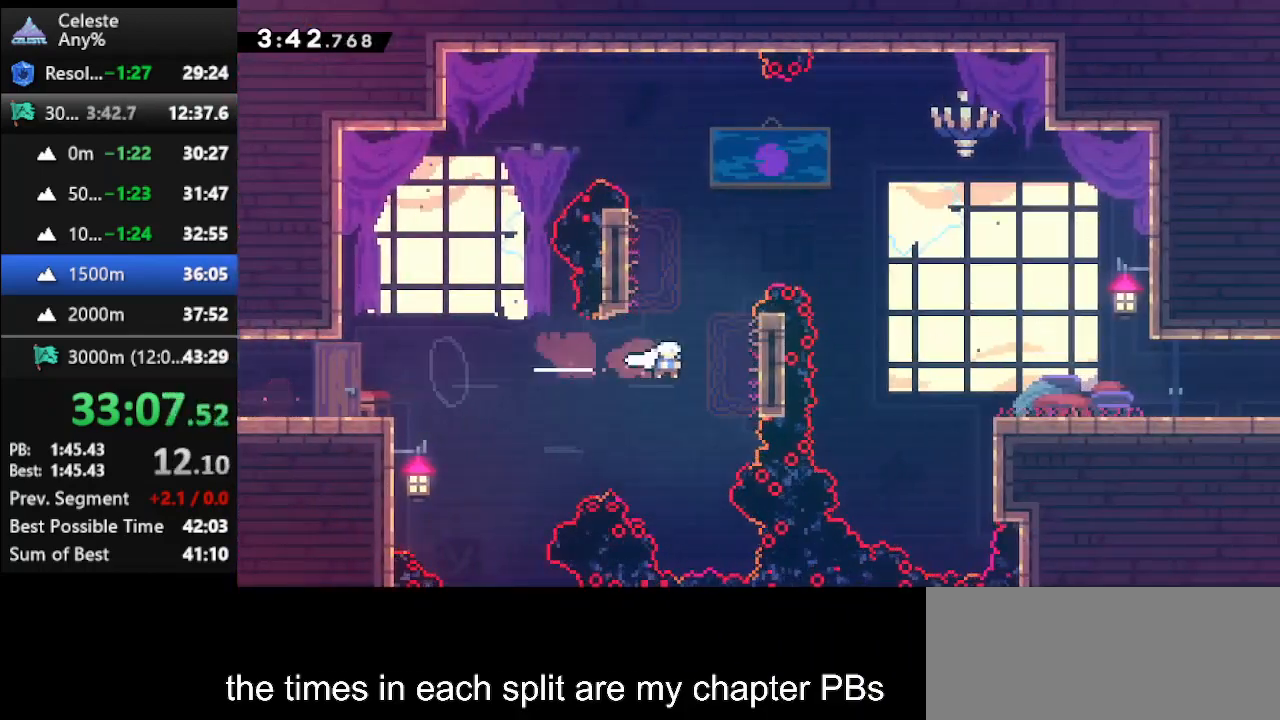
{"keys": ["climb", "up"], "events": [[33, "up", "down"], [133, "right", "up"]]}
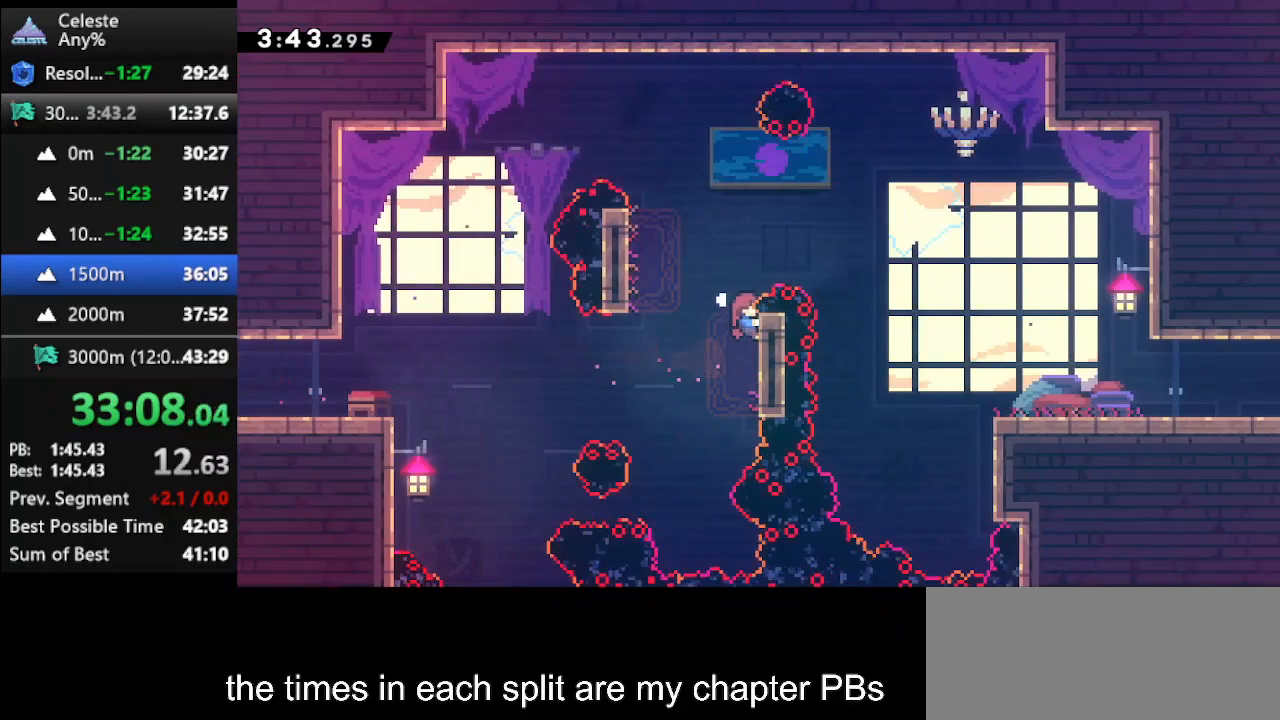
{"keys": ["climb"], "events": [[100, "up", "up"]]}
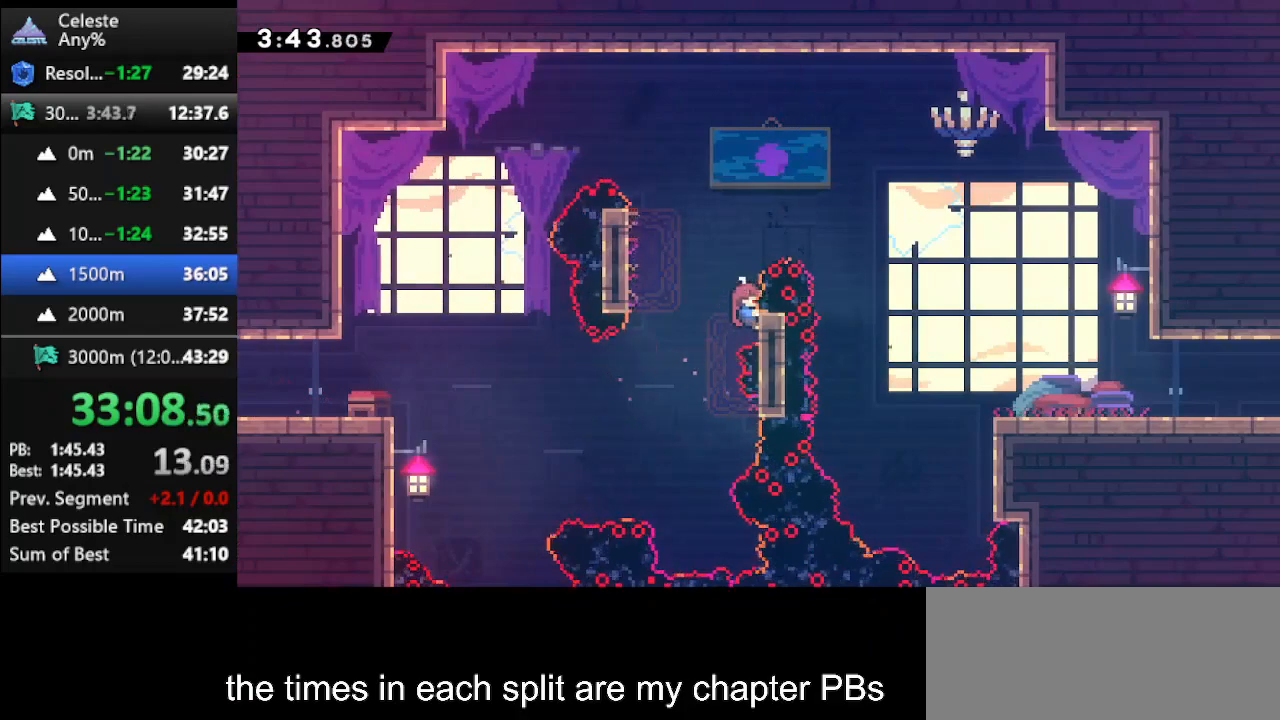
{"keys": ["climb", "jump"], "events": [[433, "jump", "down"]]}
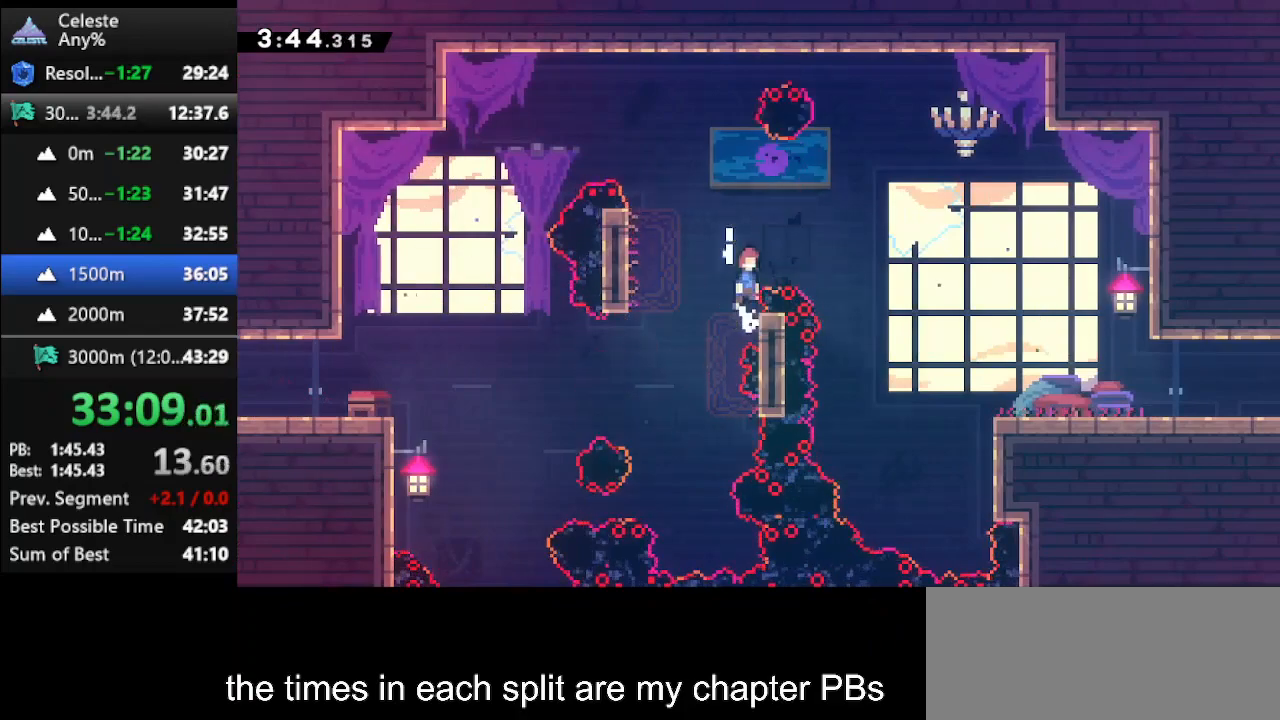
{"keys": ["right"], "events": [[133, "climb", "up"], [133, "jump", "up"], [133, "right", "down"], [167, "dash2", "down"], [367, "dash2", "up"]]}
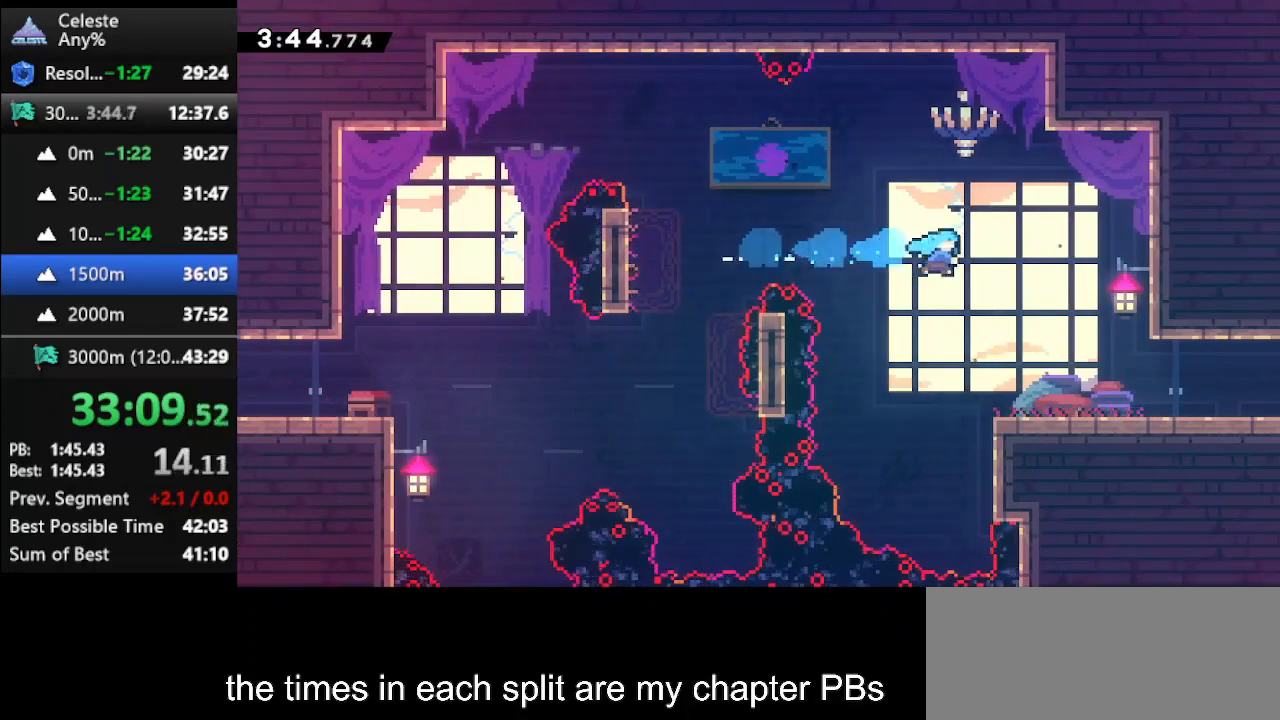
{"keys": ["right"], "events": [[267, "dash2", "down"], [400, "dash2", "up"]]}
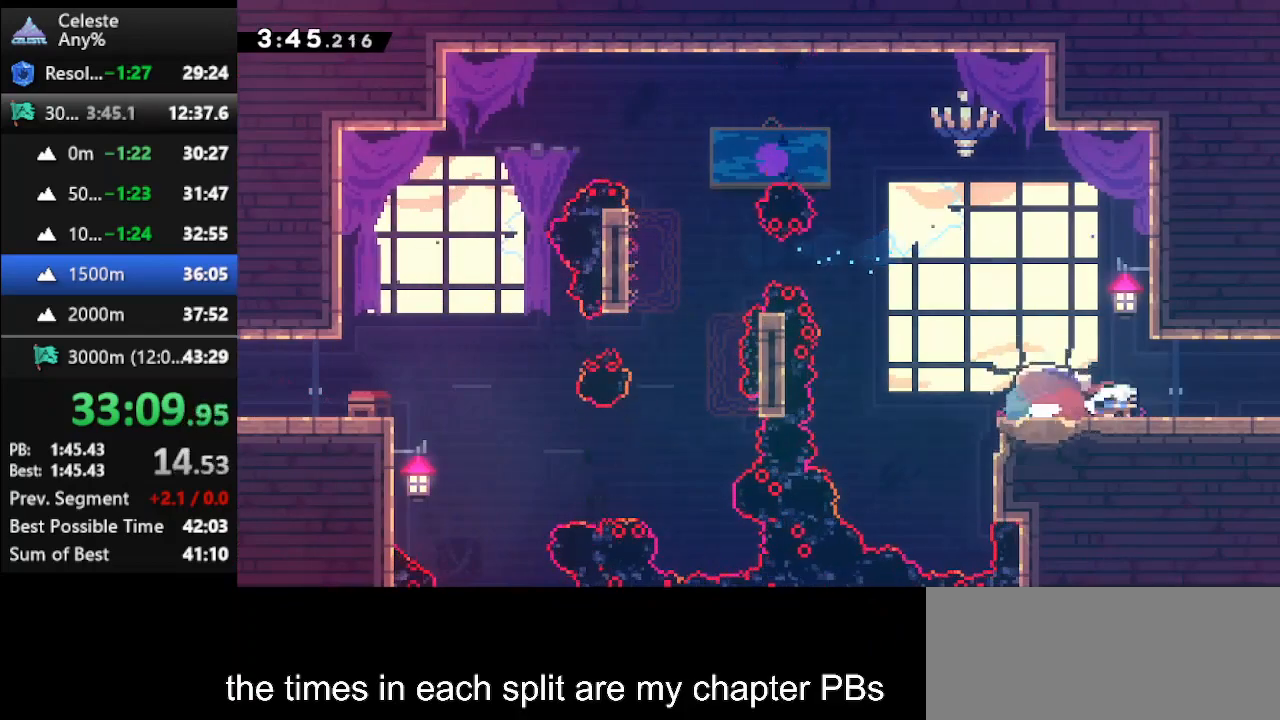
{"keys": ["right"], "events": [[133, "dash2", "down"], [333, "dash2", "up"]]}
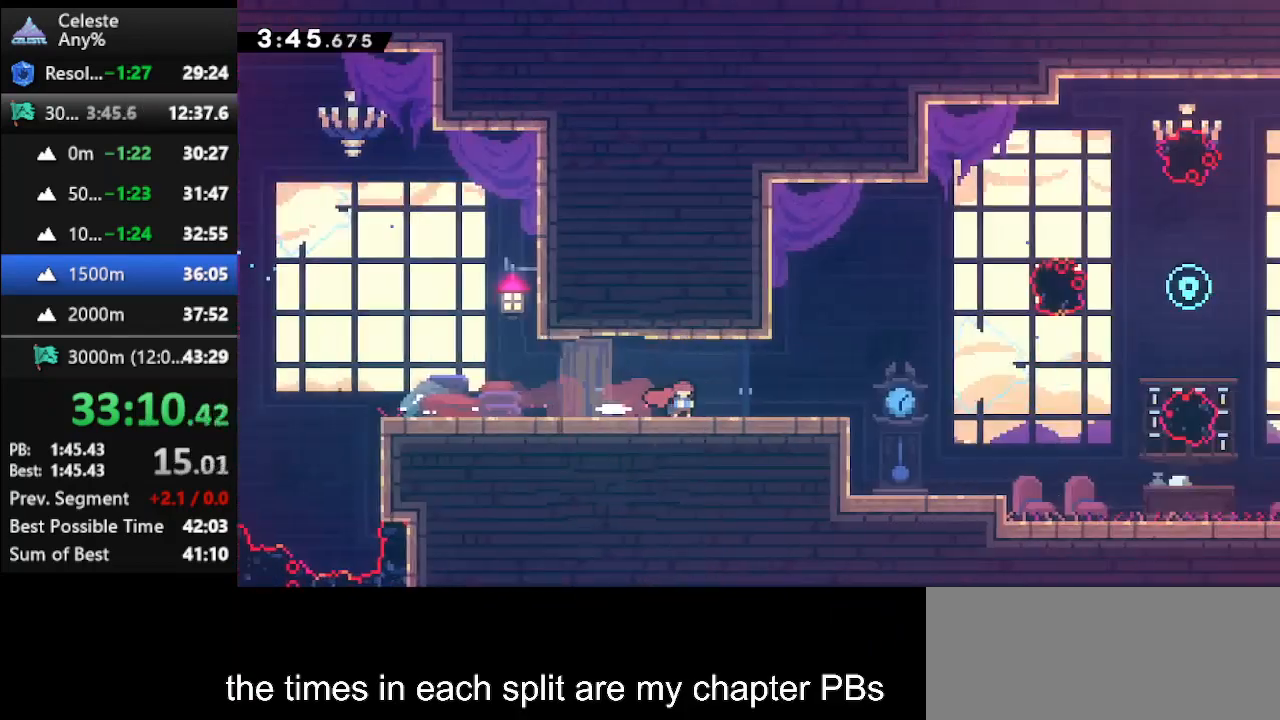
{"keys": ["jump", "right", "up"], "events": [[433, "up", "down"], [500, "jump", "down"]]}
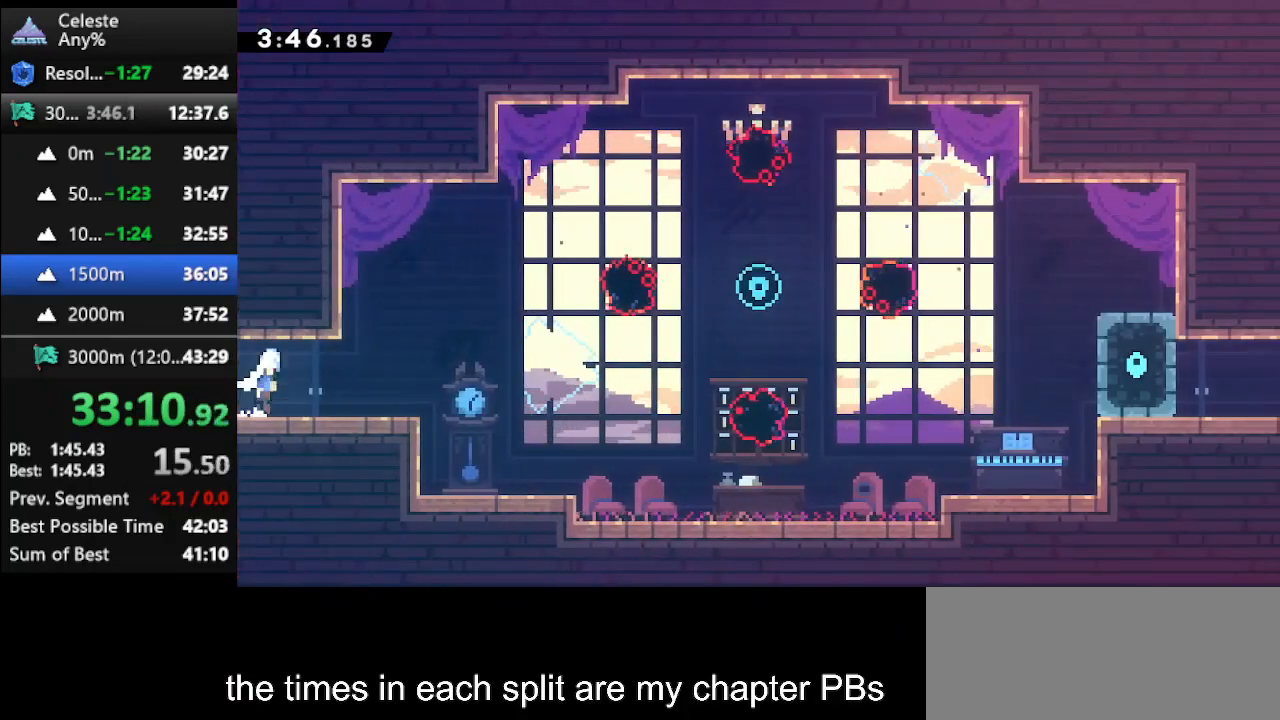
{"keys": ["dash", "right", "up"], "events": [[133, "jump", "up"], [367, "dash", "down"]]}
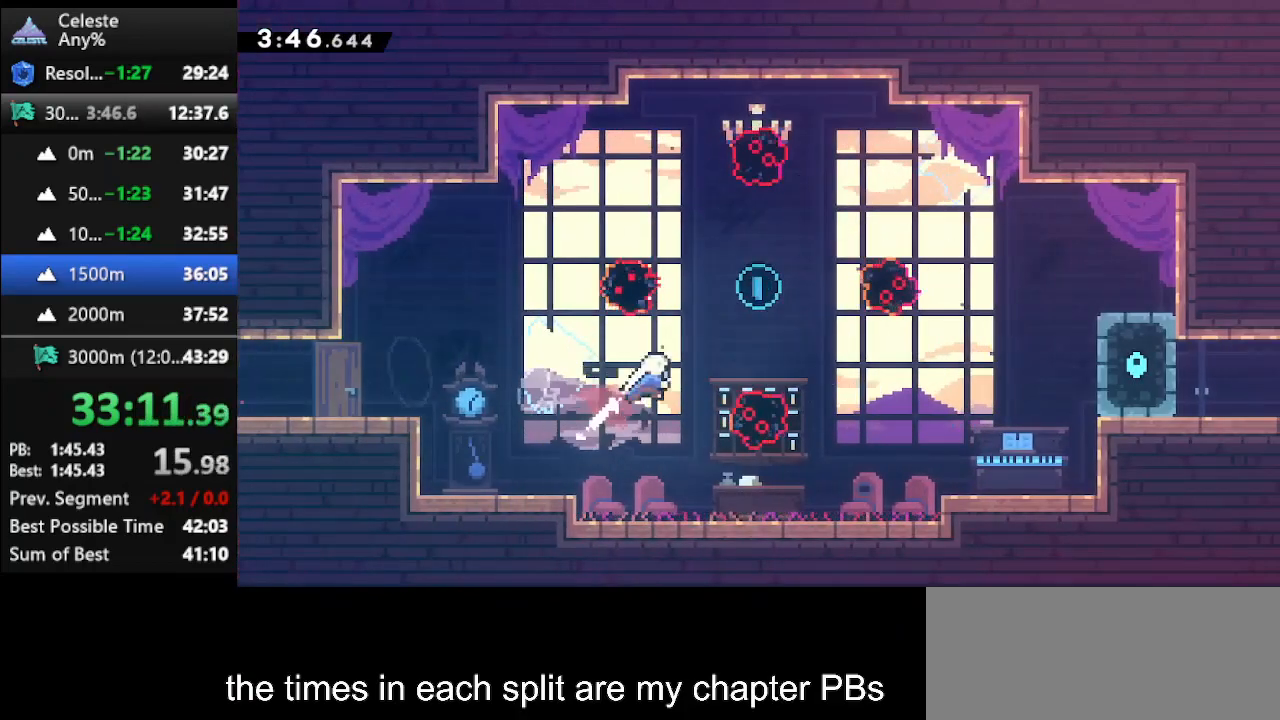
{"keys": ["dash", "right", "up"], "events": [[100, "dash", "up"], [233, "right", "up"], [233, "up", "up"], [333, "dash", "down"], [333, "right", "down"], [333, "up", "down"]]}
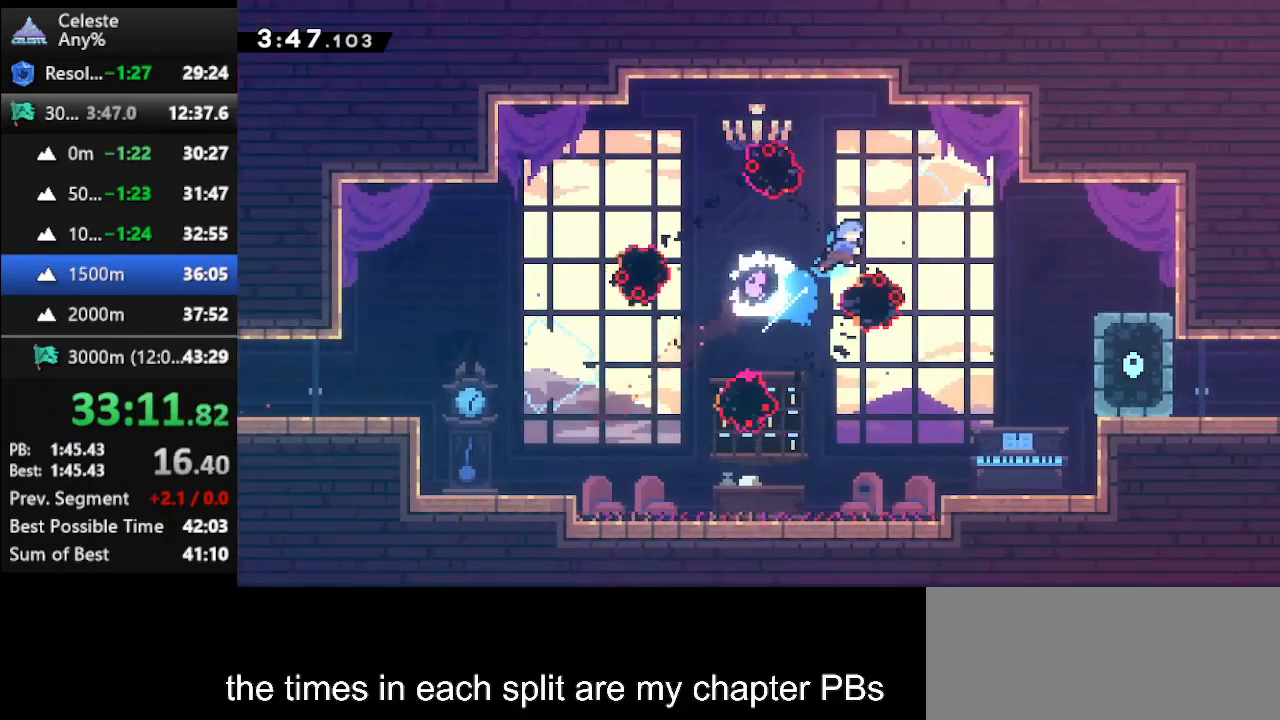
{"keys": ["climb", "right", "up"], "events": [[167, "climb", "down"], [167, "dash", "up"]]}
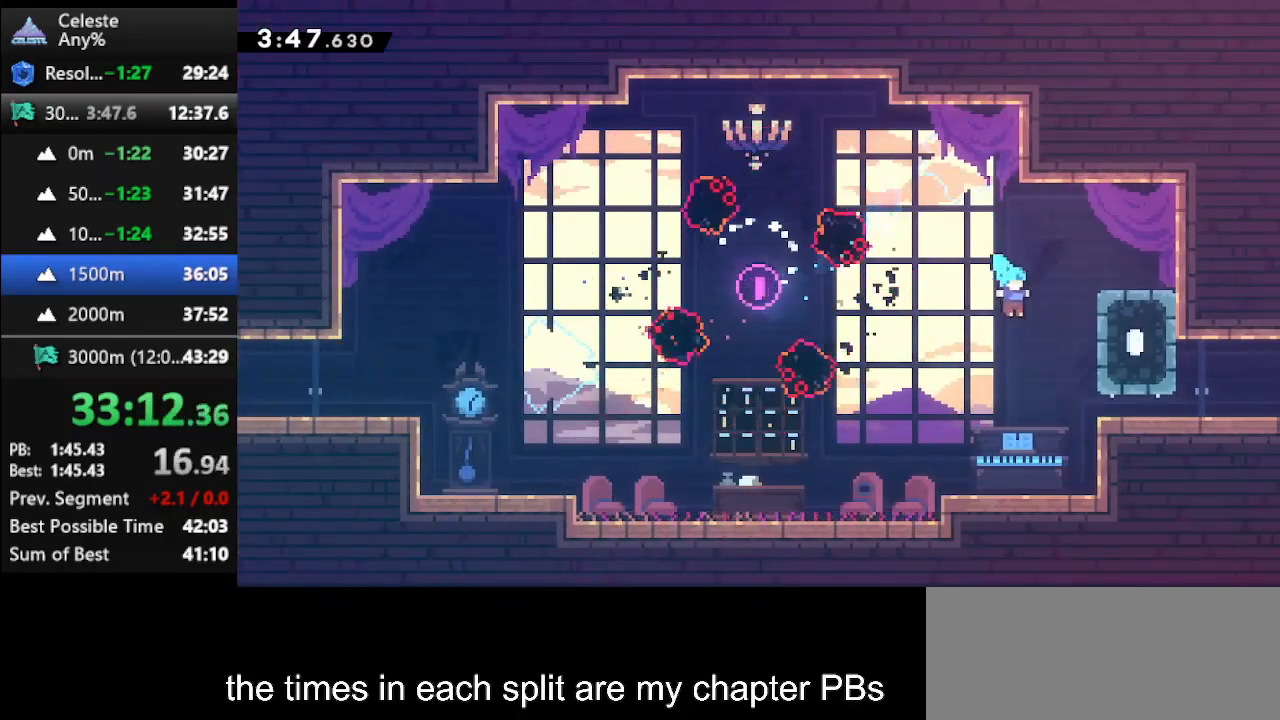
{"keys": ["climb", "right", "up"], "events": []}
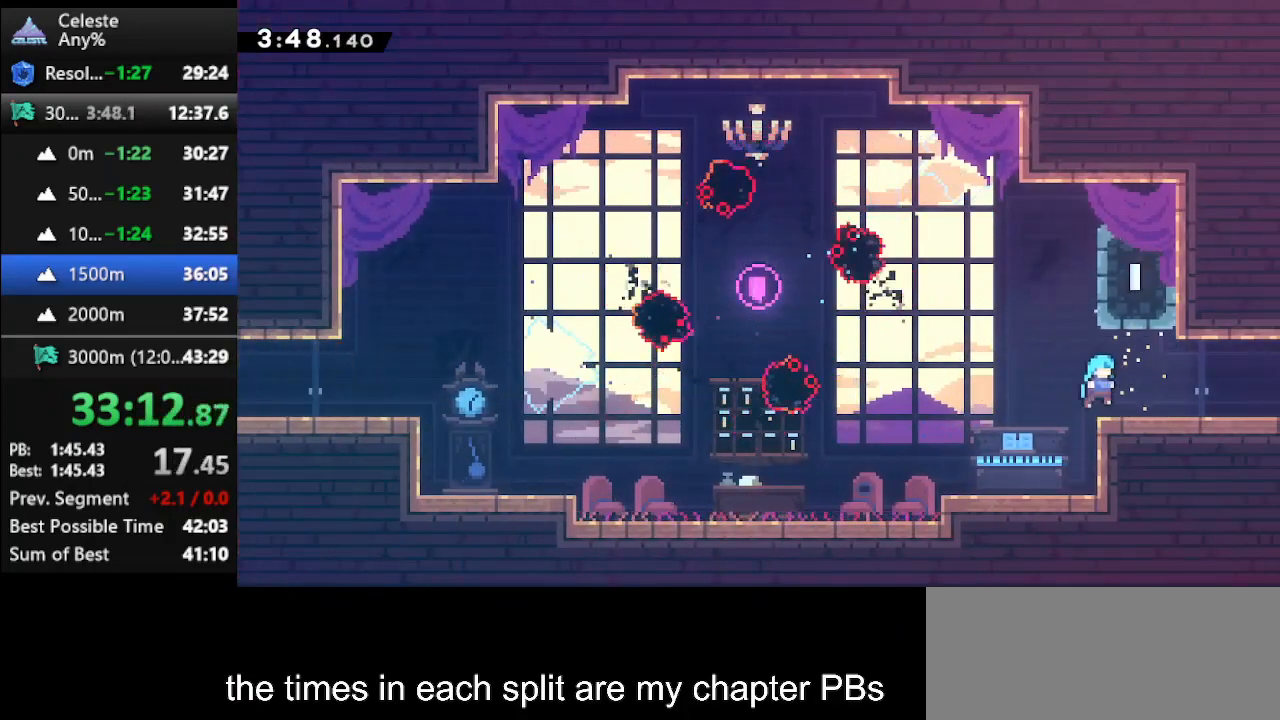
{"keys": ["dash2", "right"], "events": [[200, "up", "up"], [233, "climb", "up"], [467, "dash2", "down"]]}
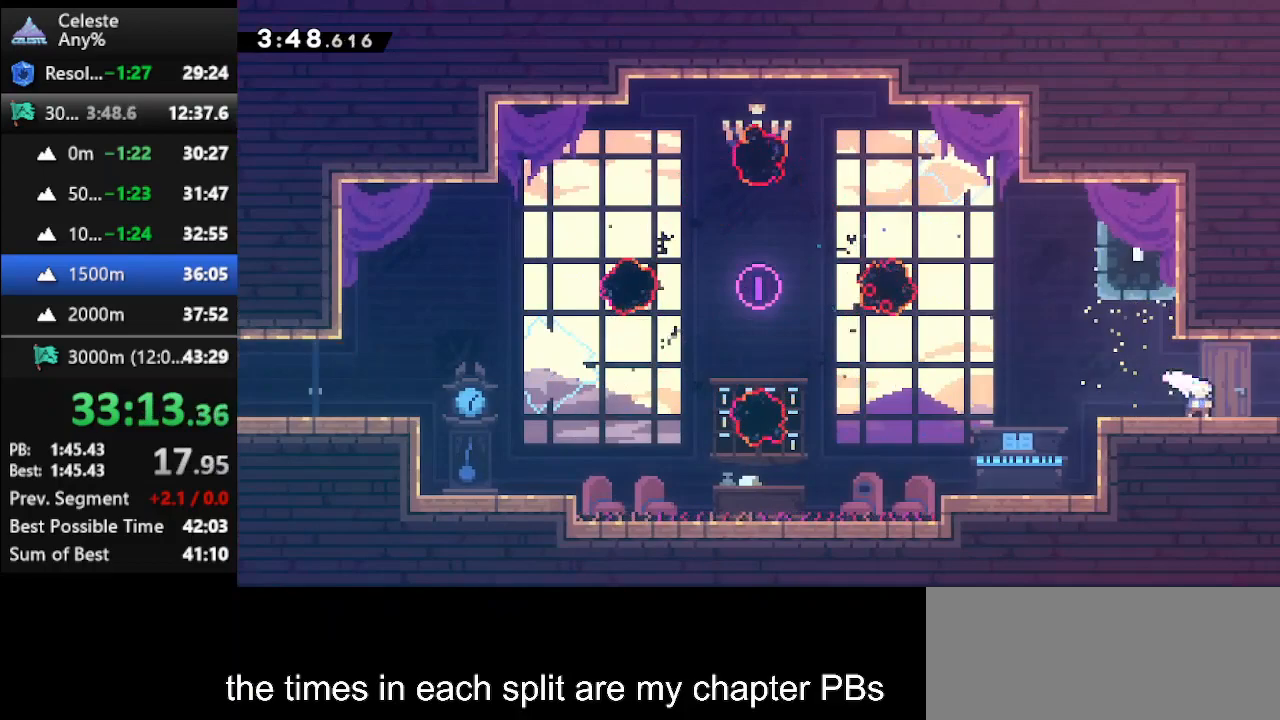
{"keys": ["right"], "events": [[167, "dash2", "up"]]}
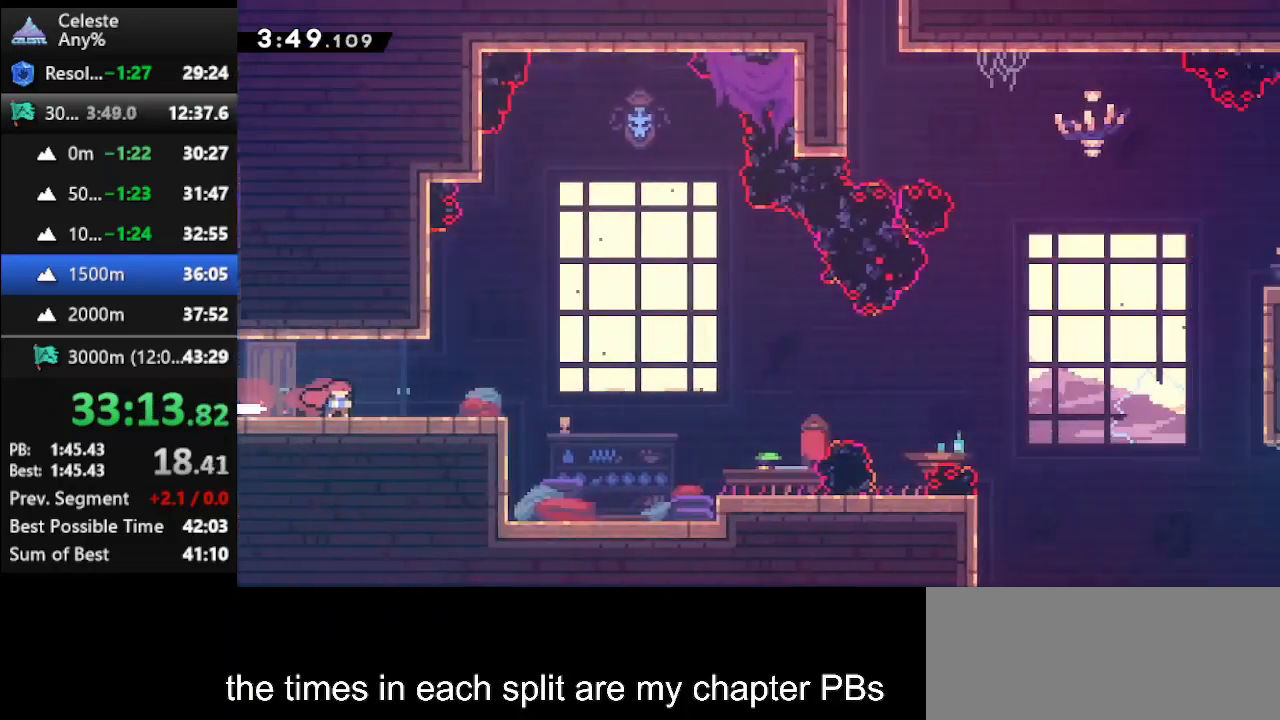
{"keys": ["jump", "right"], "events": [[267, "jump", "down"]]}
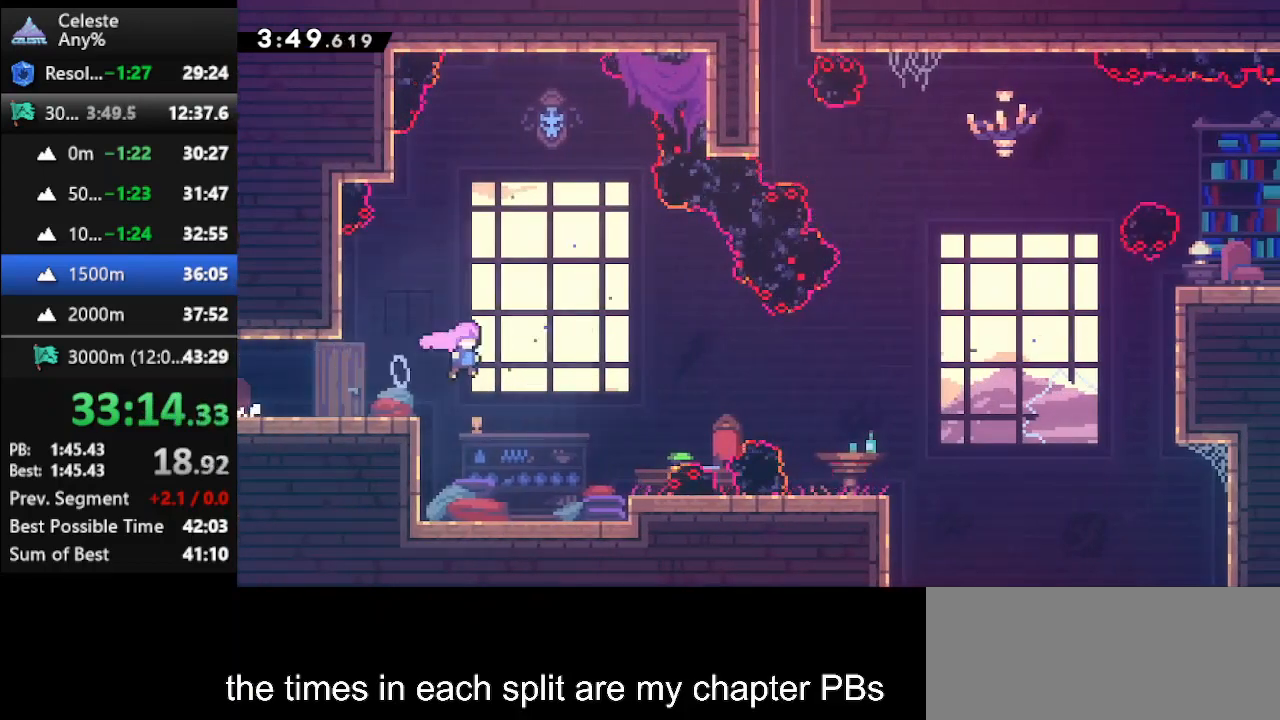
{"keys": ["right"], "events": [[67, "jump", "up"], [133, "dash2", "down"], [400, "dash2", "up"]]}
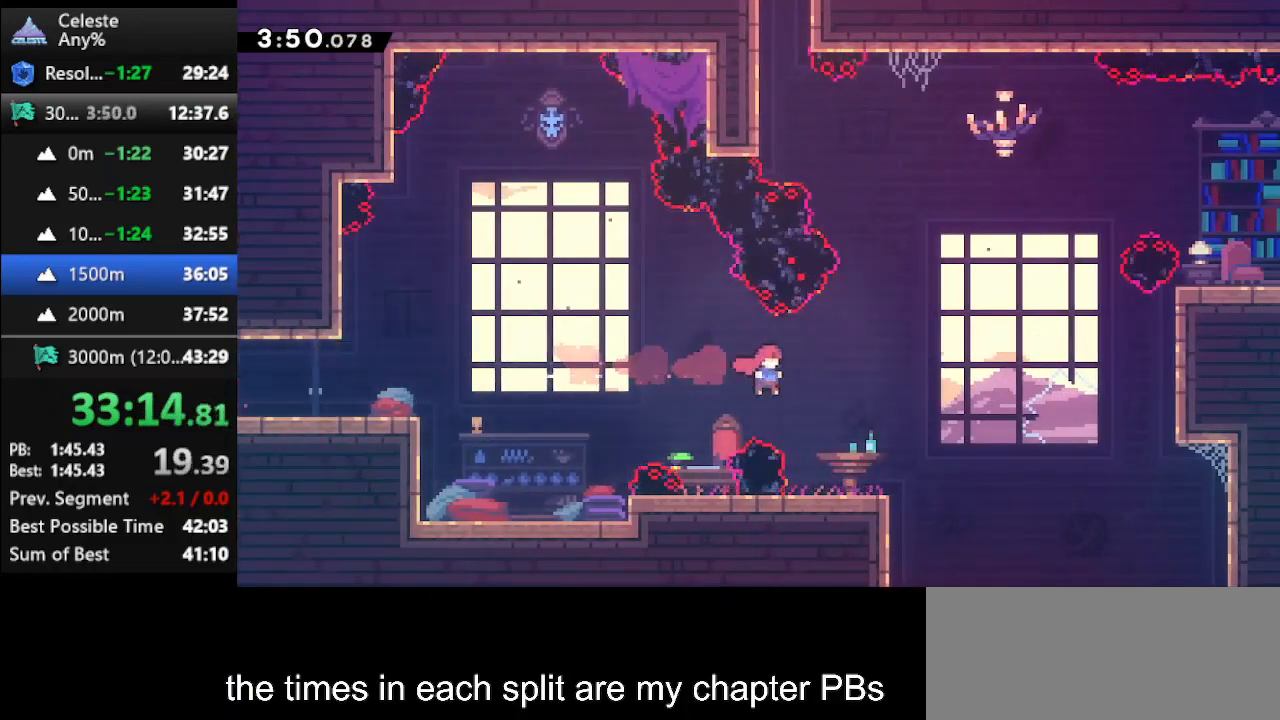
{"keys": ["dash", "right", "up"], "events": [[167, "up", "down"], [267, "jump", "down"], [400, "jump", "up"], [500, "dash", "down"]]}
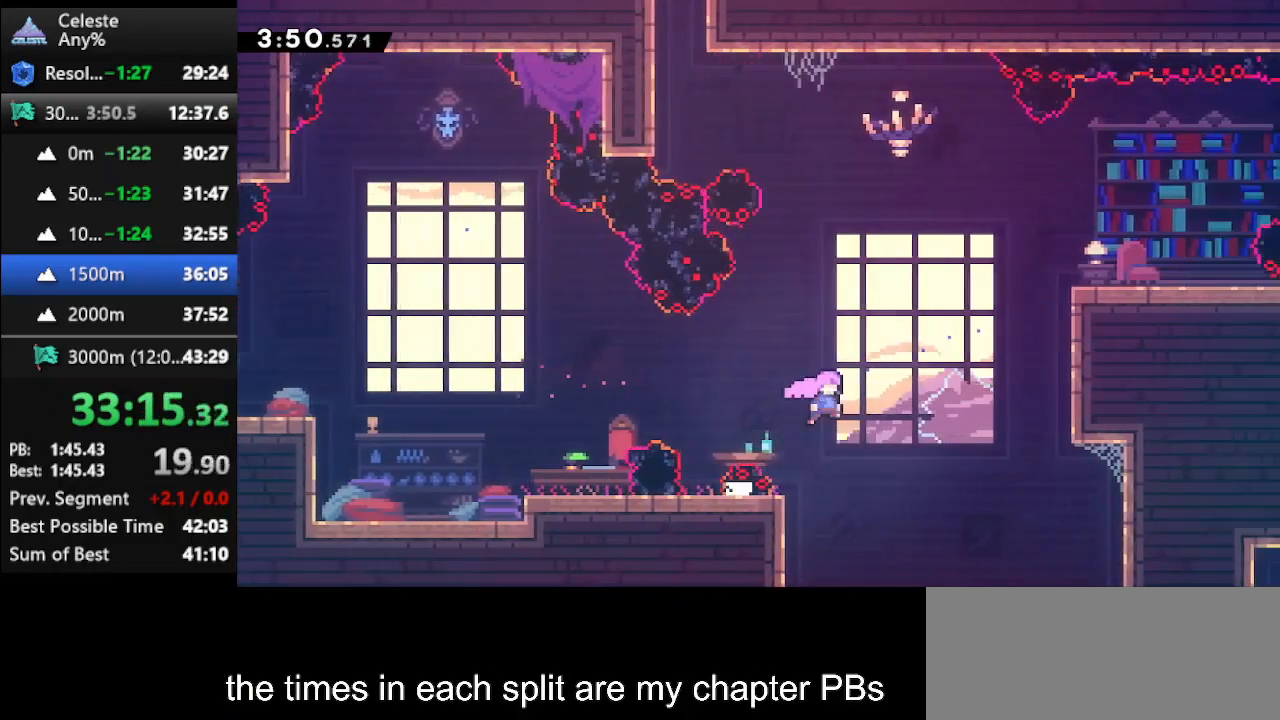
{"keys": ["right", "up"], "events": [[133, "dash", "up"], [233, "dash", "down"], [367, "dash", "up"]]}
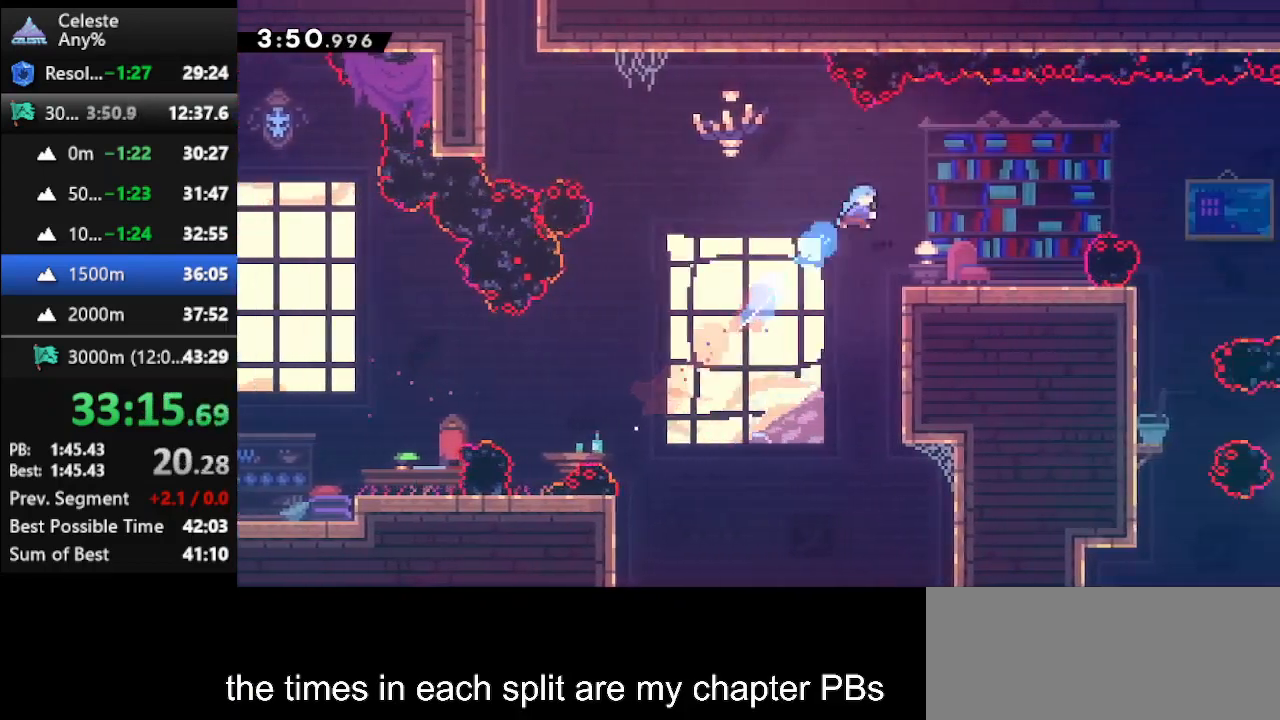
{"keys": ["dash2", "right"], "events": [[233, "right", "up"], [233, "up", "up"], [333, "right", "down"], [433, "dash2", "down"]]}